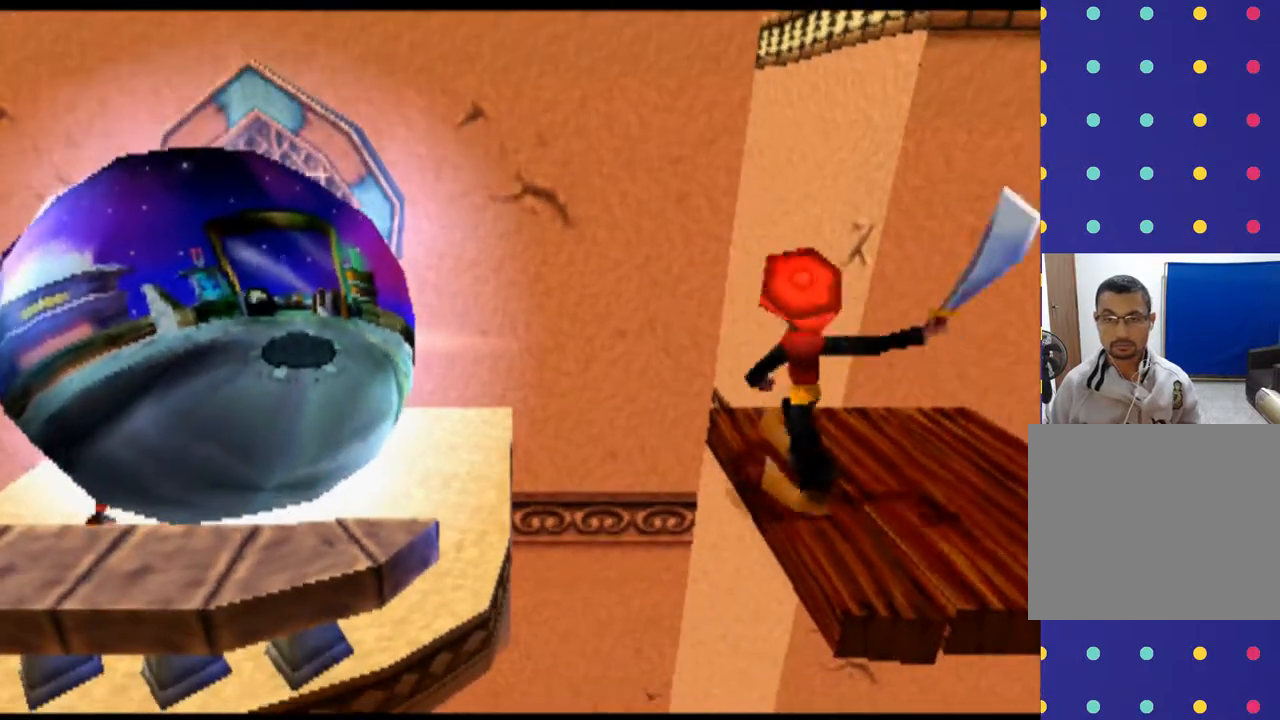
Gameplay with a controller (PlayStation layout); each line is a JSON object with the inputs held at the frame after it (dt_ms = milliseconds from this image to that frame). "events" lists button and stick changes between this image and that frame as [ms after this image, input, new state], when the widget could be followed in between. Not read: CROSS L3 R3 right_stick.
{"dt_ms": 500, "buttons": [], "left_stick": "right", "events": [[33, "left_stick", "up"], [400, "left_stick", "right"]]}
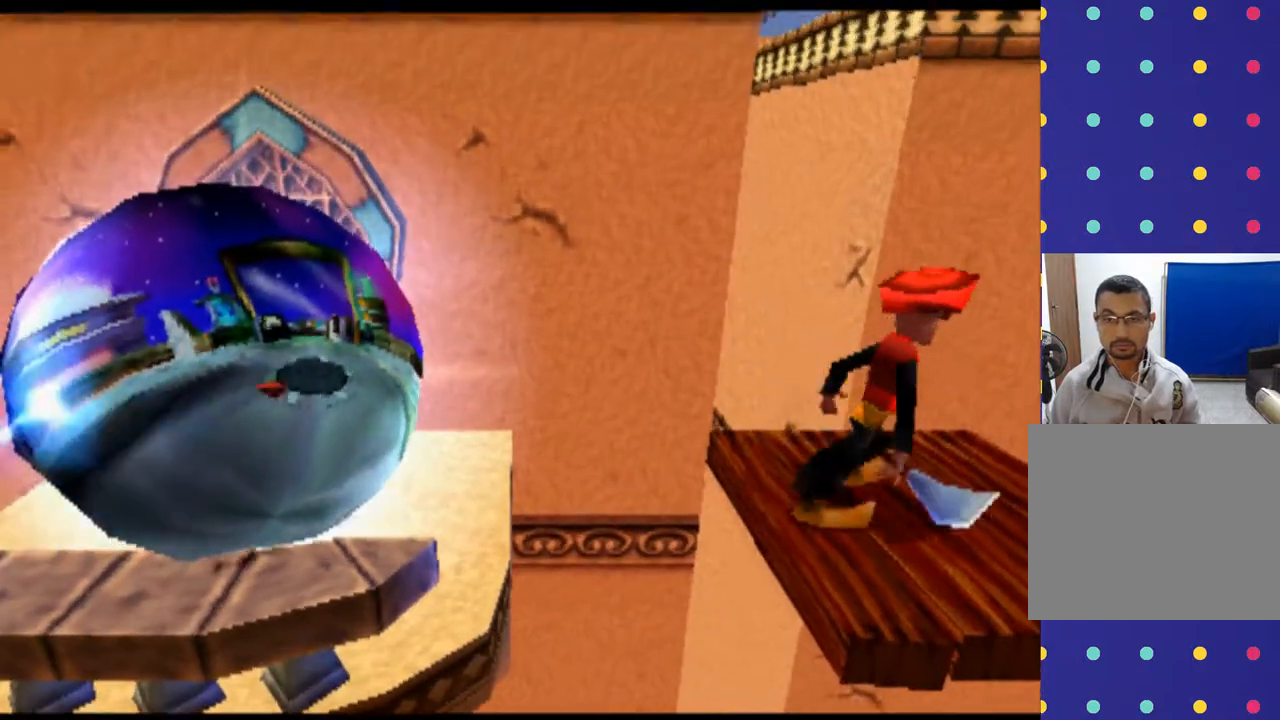
{"dt_ms": 500, "buttons": [], "left_stick": "right", "events": []}
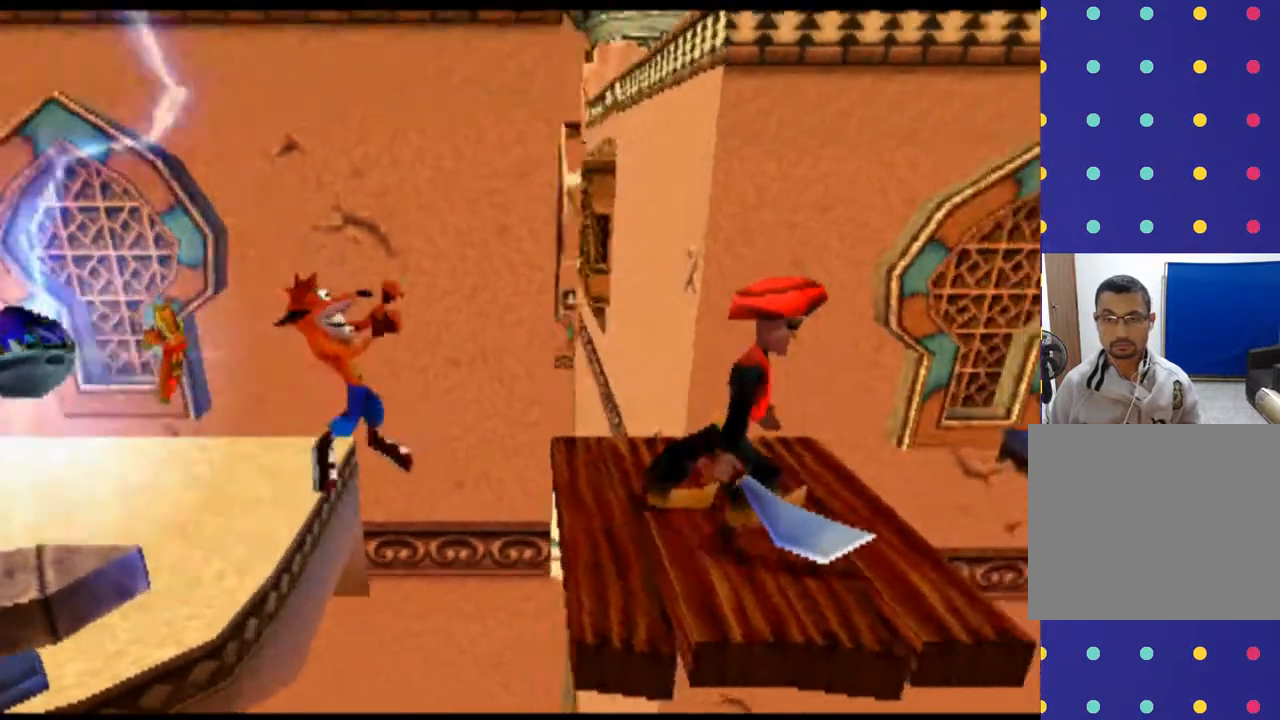
{"dt_ms": 500, "buttons": [], "left_stick": "right", "events": []}
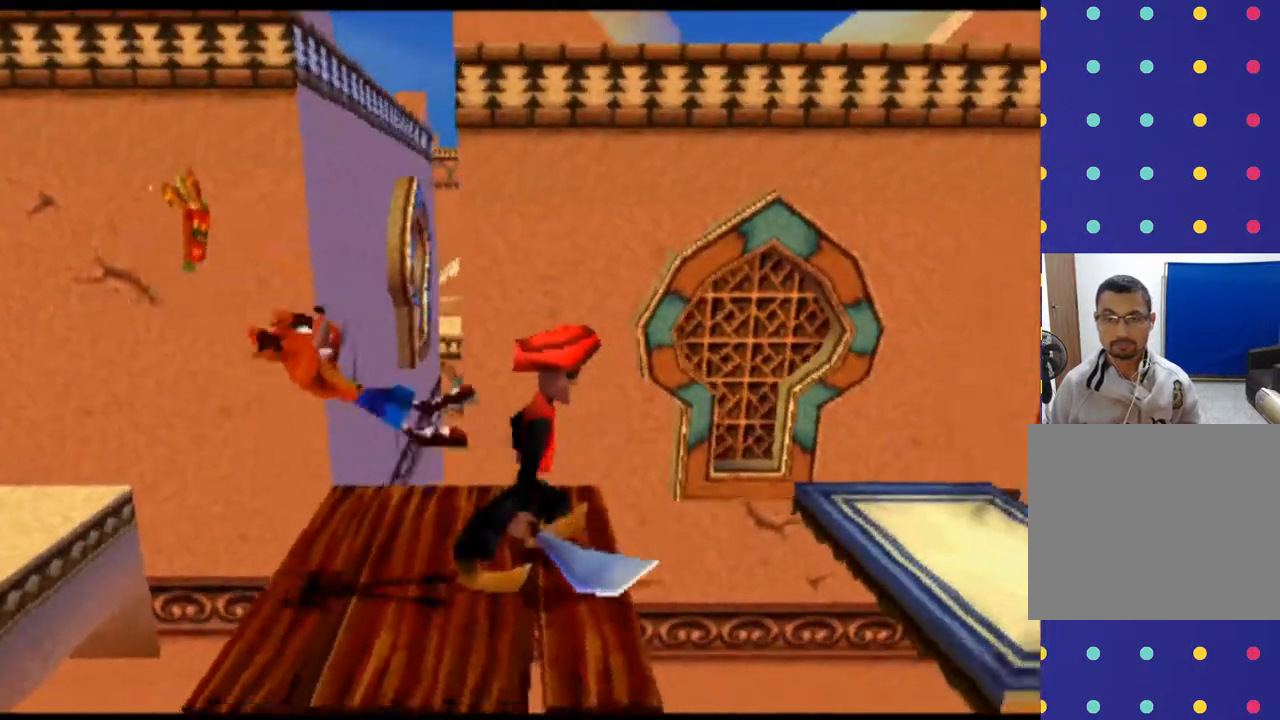
{"dt_ms": 500, "buttons": [], "left_stick": "center", "events": [[67, "SQUARE", "down"], [167, "SQUARE", "up"], [267, "SQUARE", "down"], [300, "left_stick", "center"], [333, "SQUARE", "up"]]}
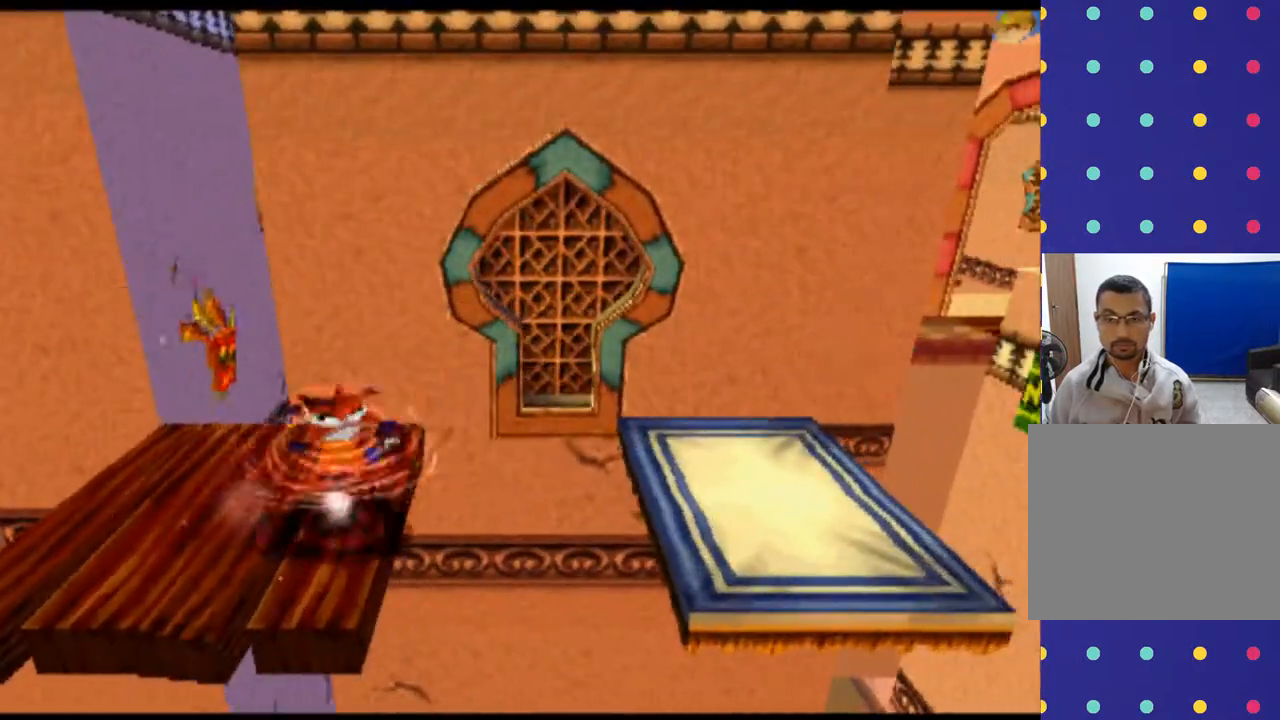
{"dt_ms": 1000, "buttons": [], "left_stick": "right"}
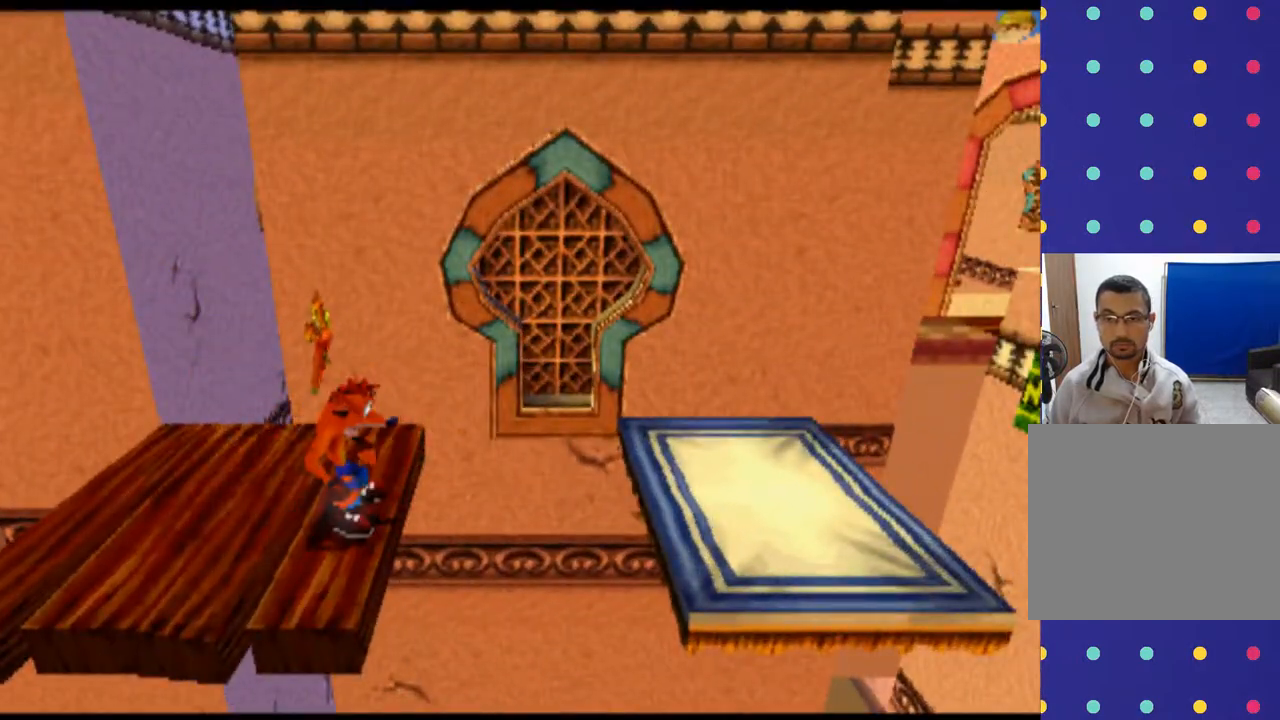
{"dt_ms": 500, "buttons": [], "left_stick": "right", "events": []}
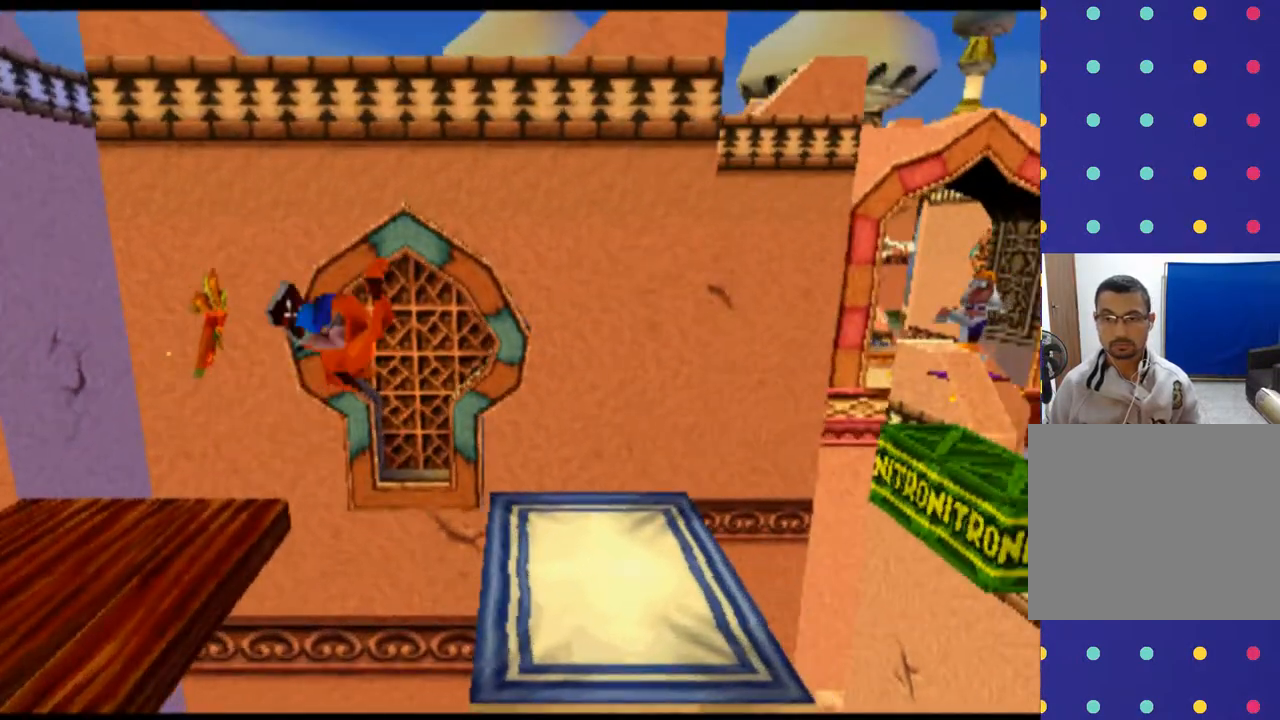
{"dt_ms": 500, "buttons": [], "left_stick": "right", "events": []}
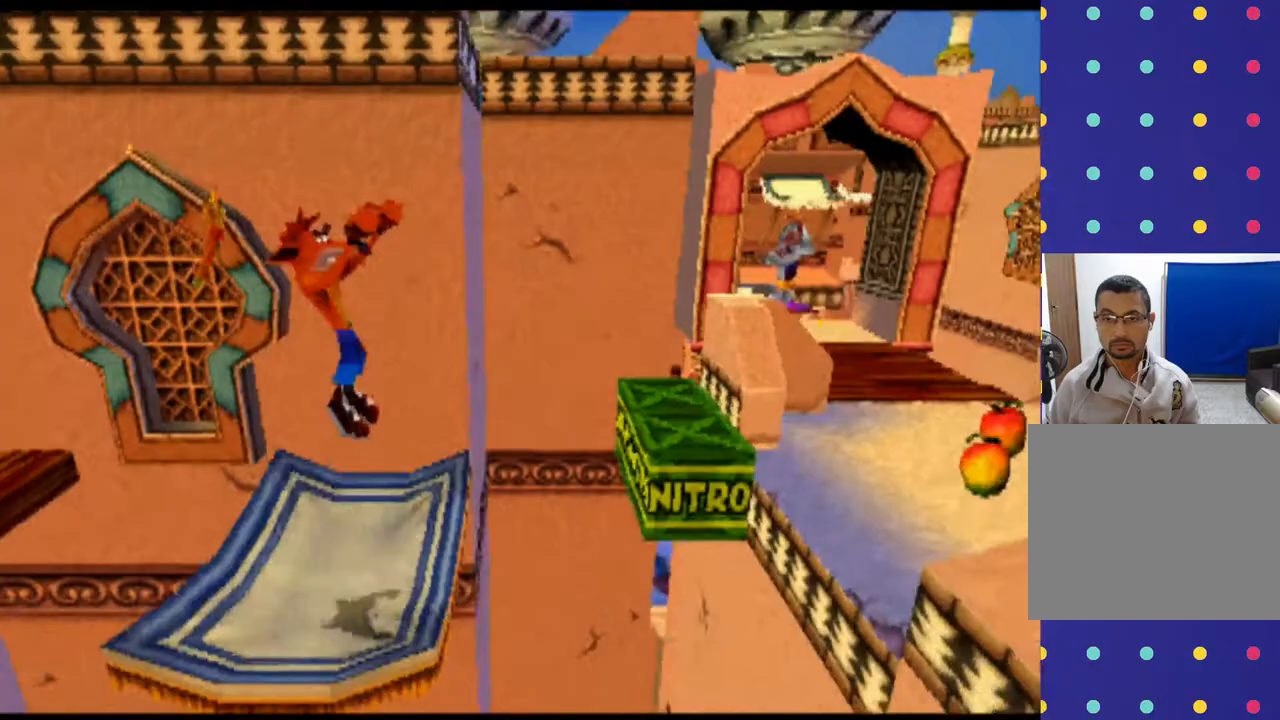
{"dt_ms": 500, "buttons": [], "left_stick": "right", "events": []}
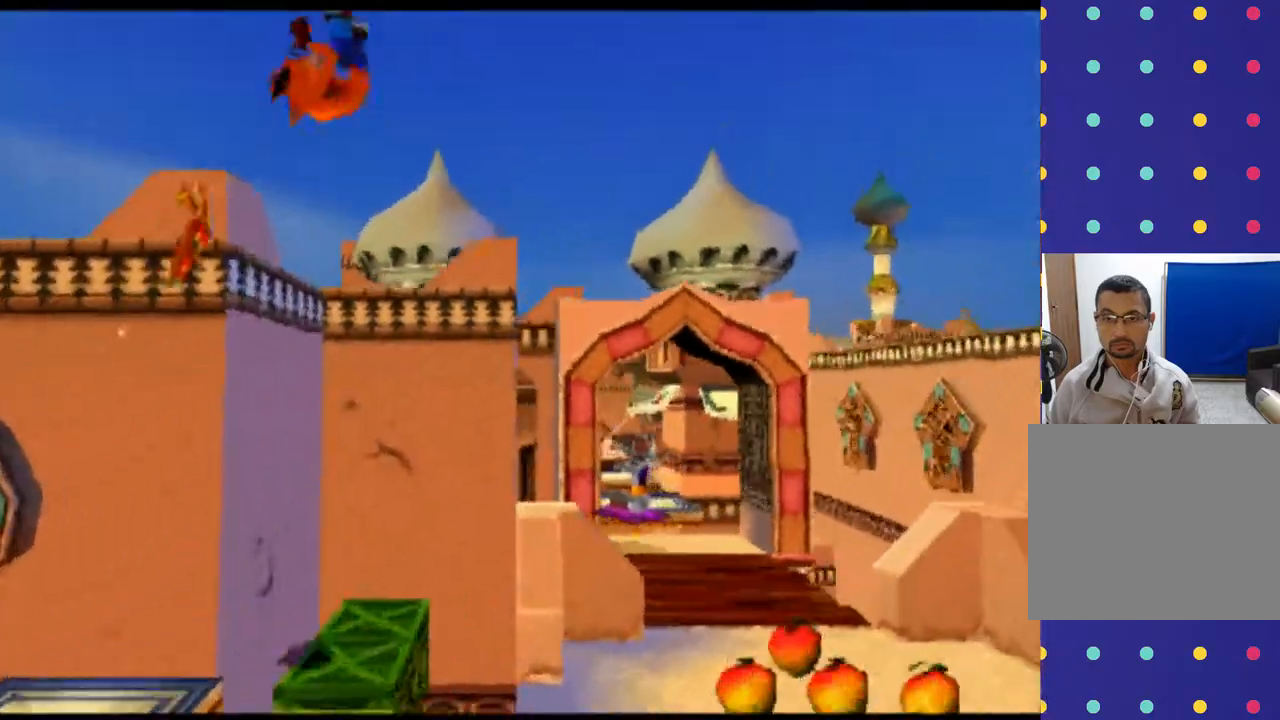
{"dt_ms": 500, "buttons": [], "left_stick": "right", "events": []}
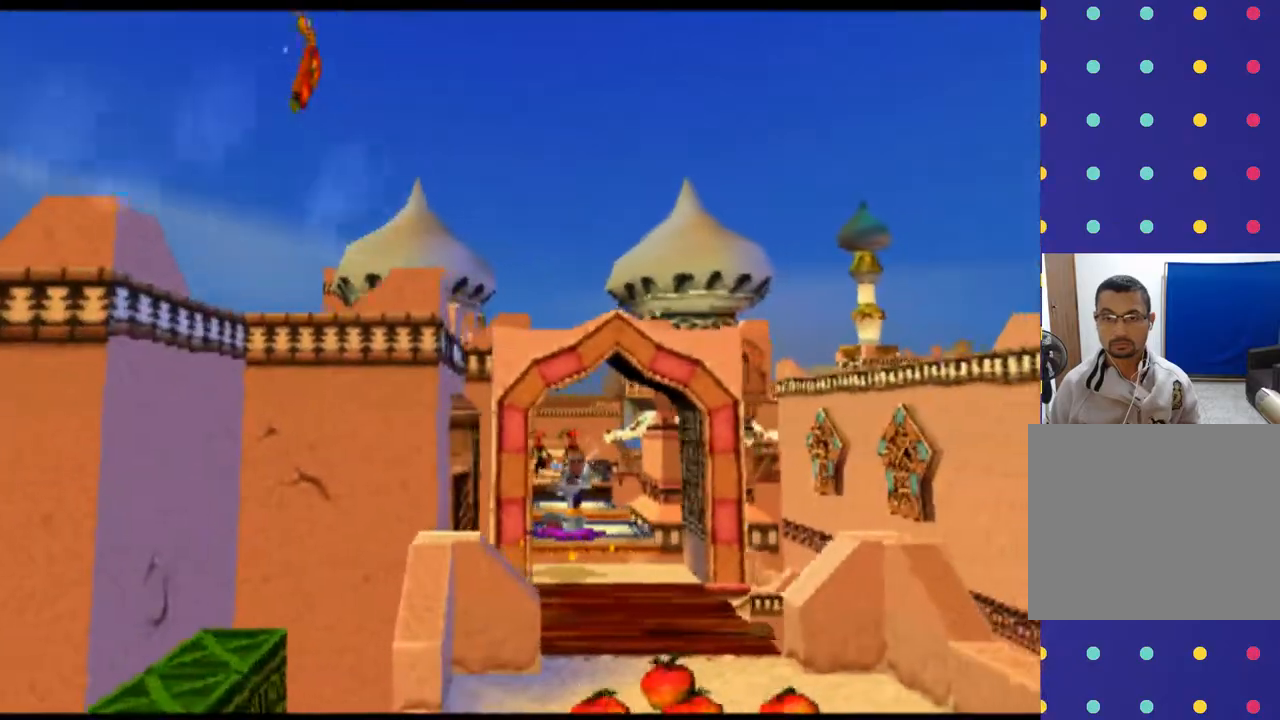
{"dt_ms": 500, "buttons": [], "left_stick": "right", "events": []}
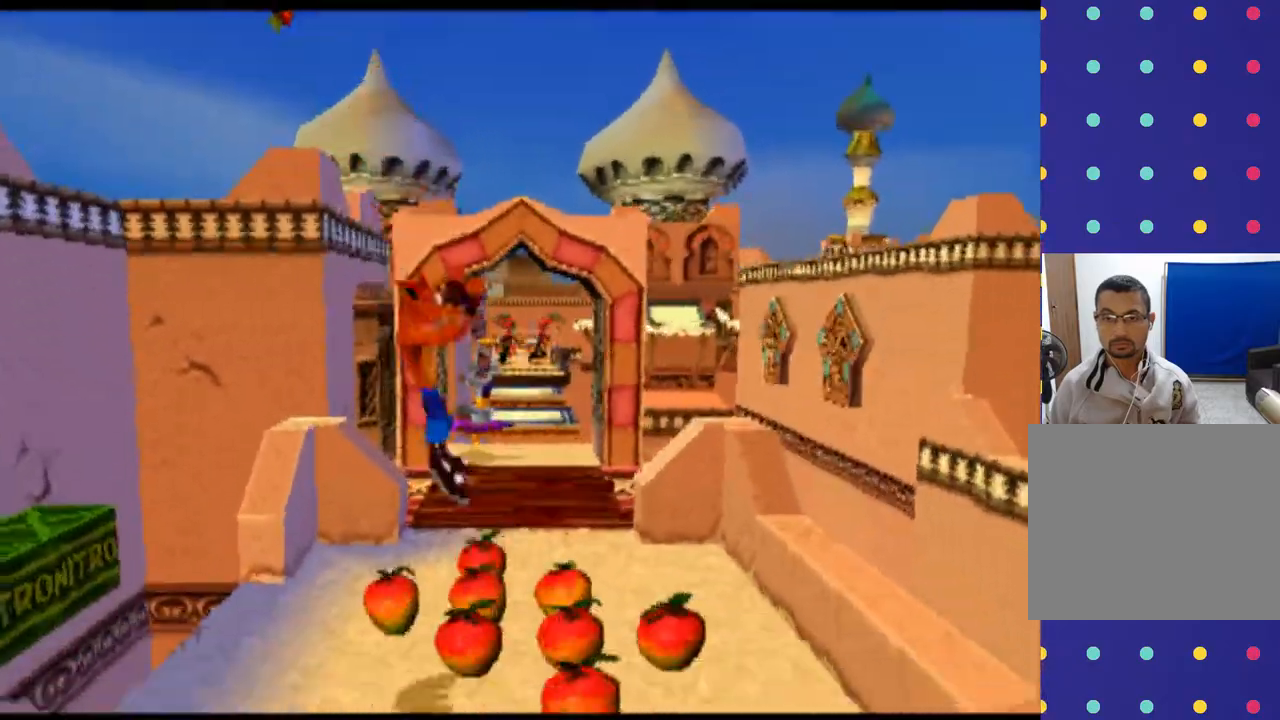
{"dt_ms": 500, "buttons": [], "left_stick": "up", "events": [[133, "left_stick", "center"], [400, "left_stick", "up"]]}
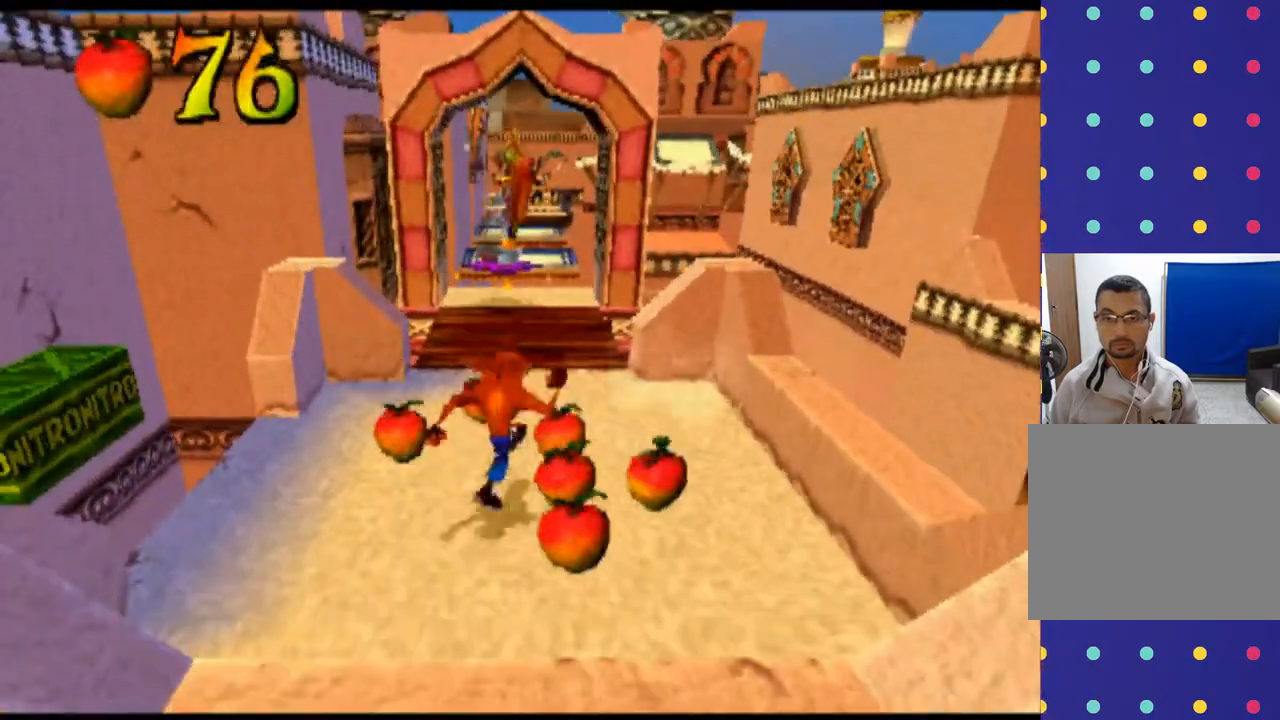
{"dt_ms": 500, "buttons": [], "left_stick": "up"}
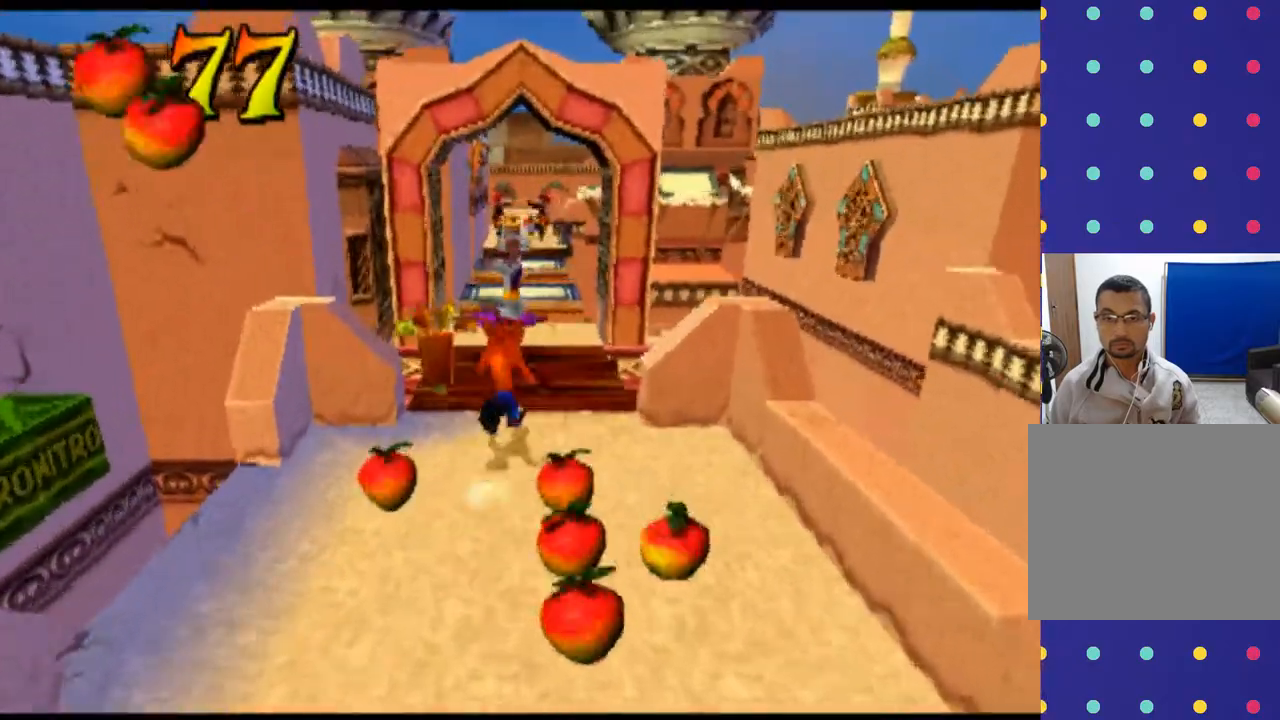
{"dt_ms": 500, "buttons": [], "left_stick": "center", "events": [[333, "SQUARE", "down"], [433, "SQUARE", "up"], [500, "left_stick", "center"]]}
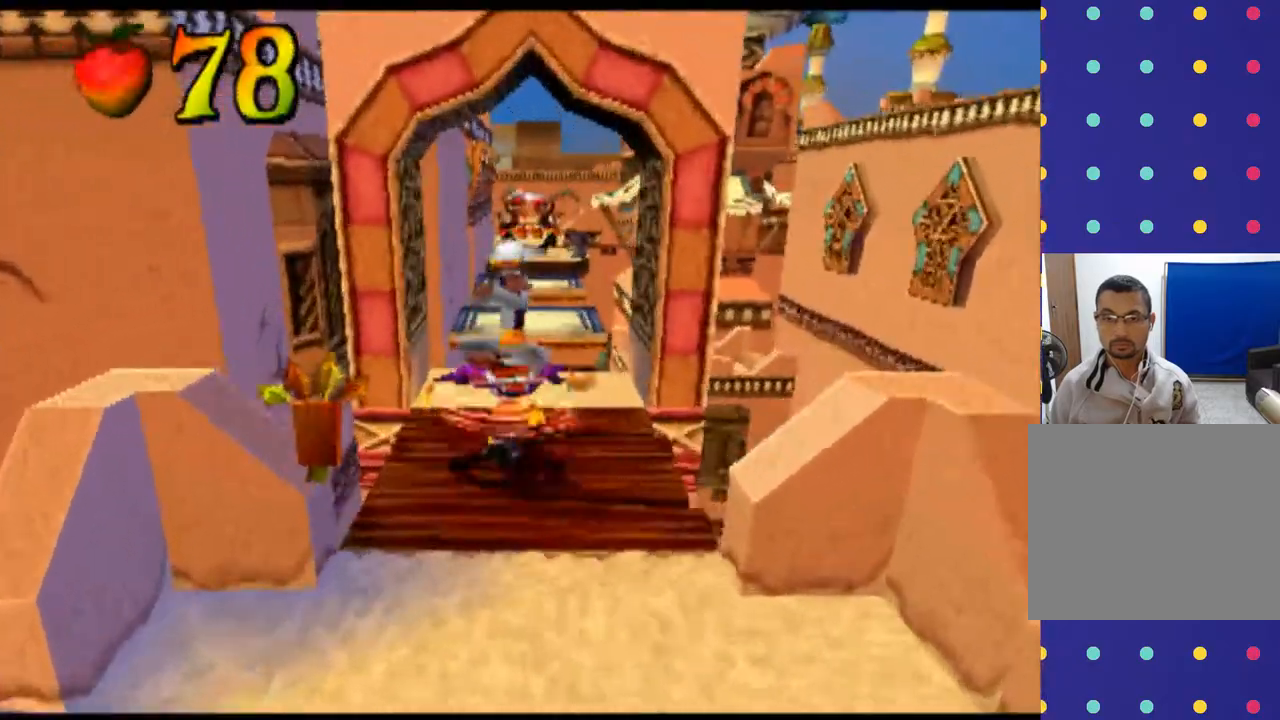
{"dt_ms": 500, "buttons": [], "left_stick": "center", "events": [[33, "SQUARE", "down"], [133, "SQUARE", "up"]]}
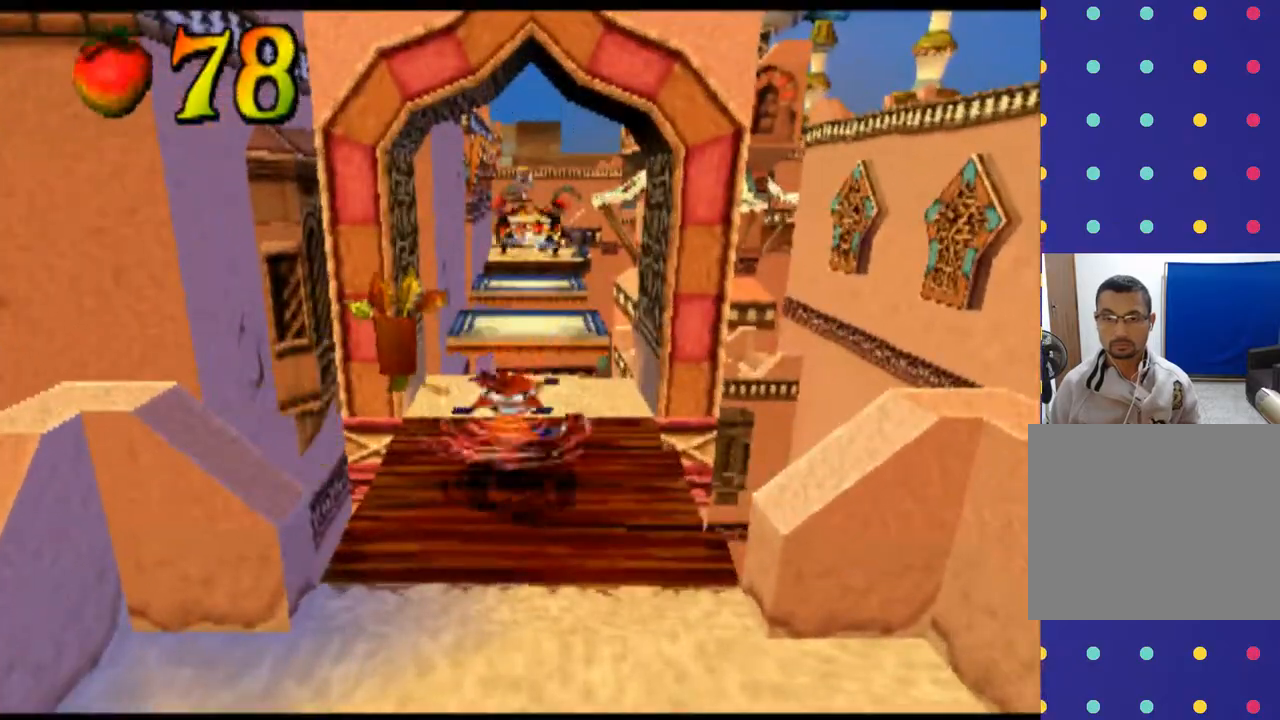
{"dt_ms": 500, "buttons": [], "left_stick": "up", "events": [[100, "left_stick", "up"]]}
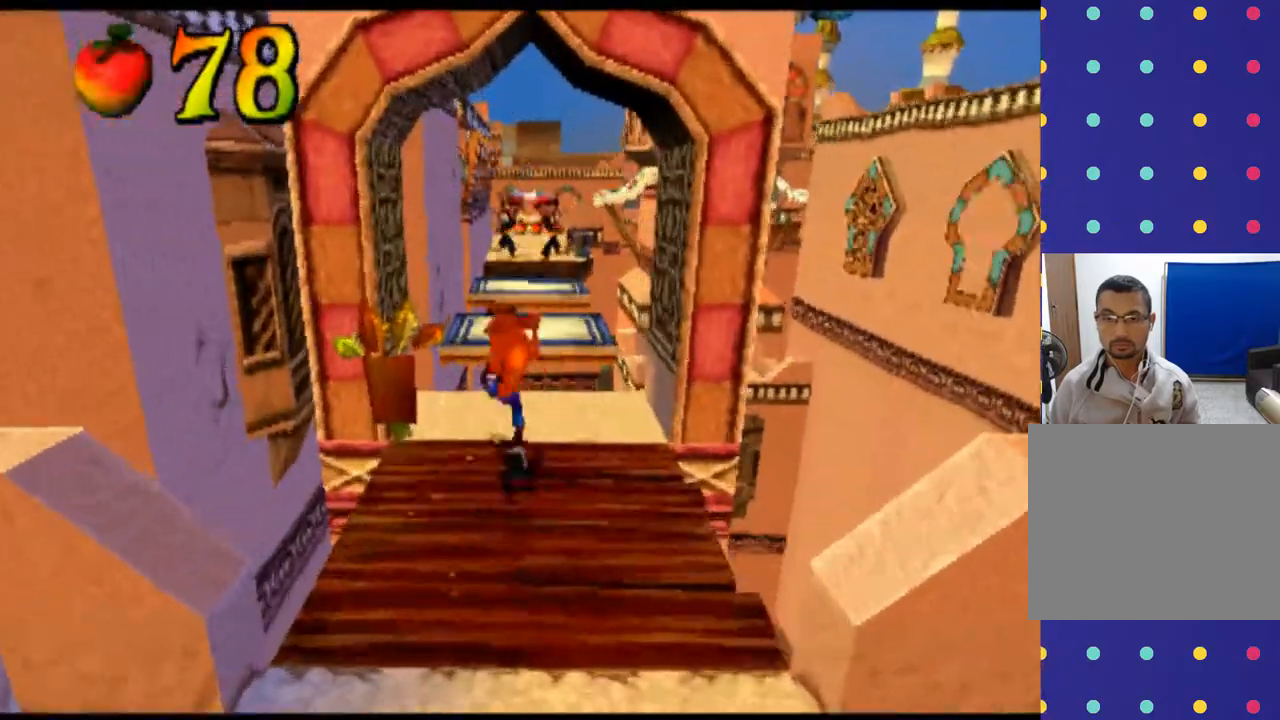
{"dt_ms": 500, "buttons": [], "left_stick": "up", "events": []}
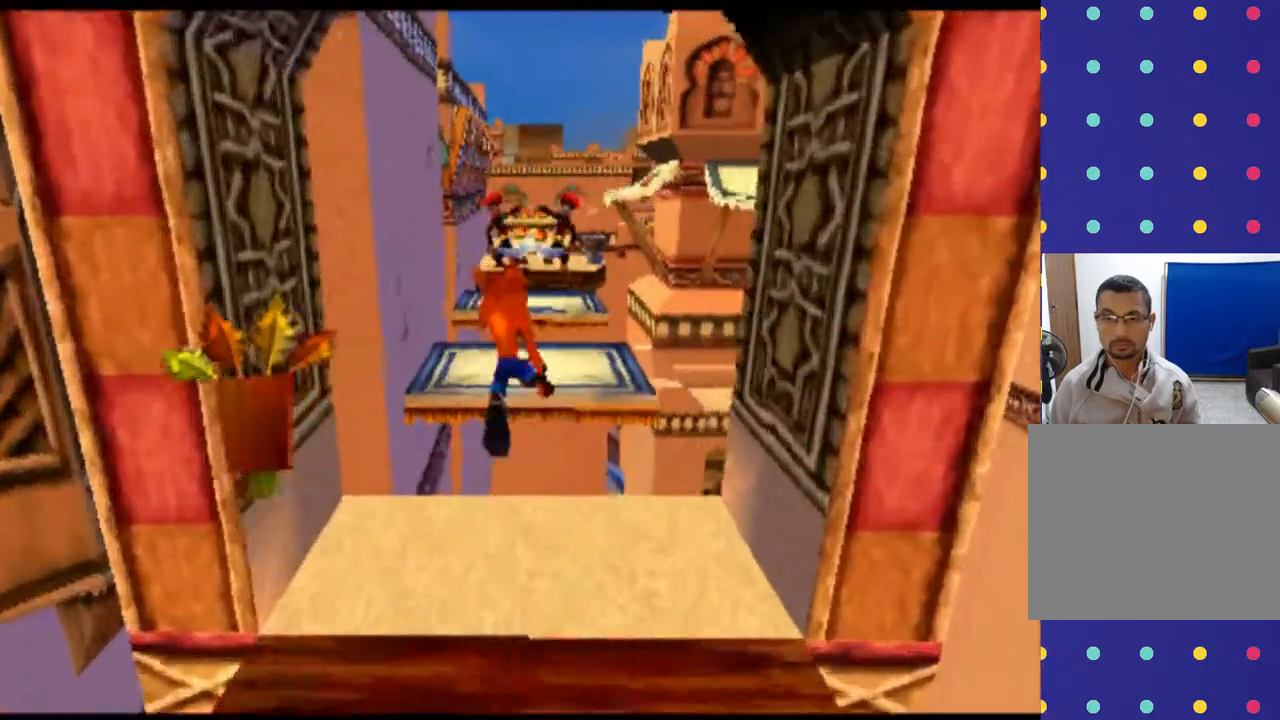
{"dt_ms": 500, "buttons": [], "left_stick": "up", "events": []}
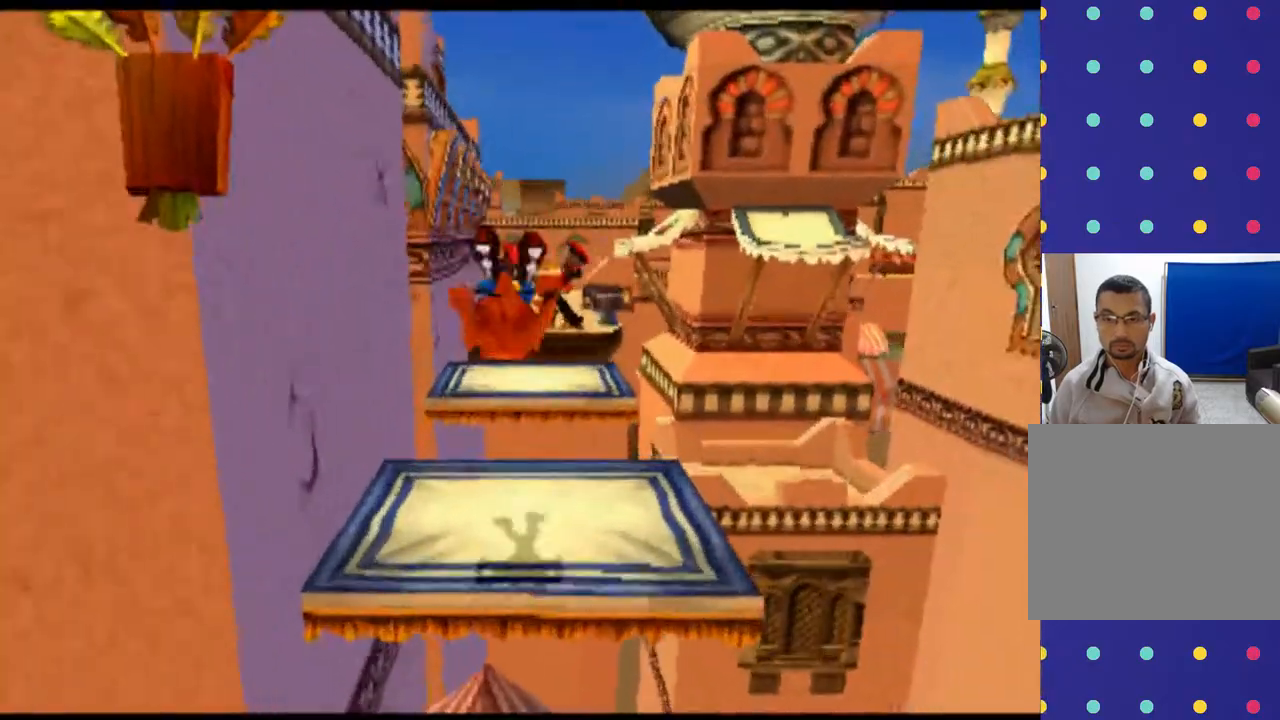
{"dt_ms": 1000, "buttons": [], "left_stick": "up"}
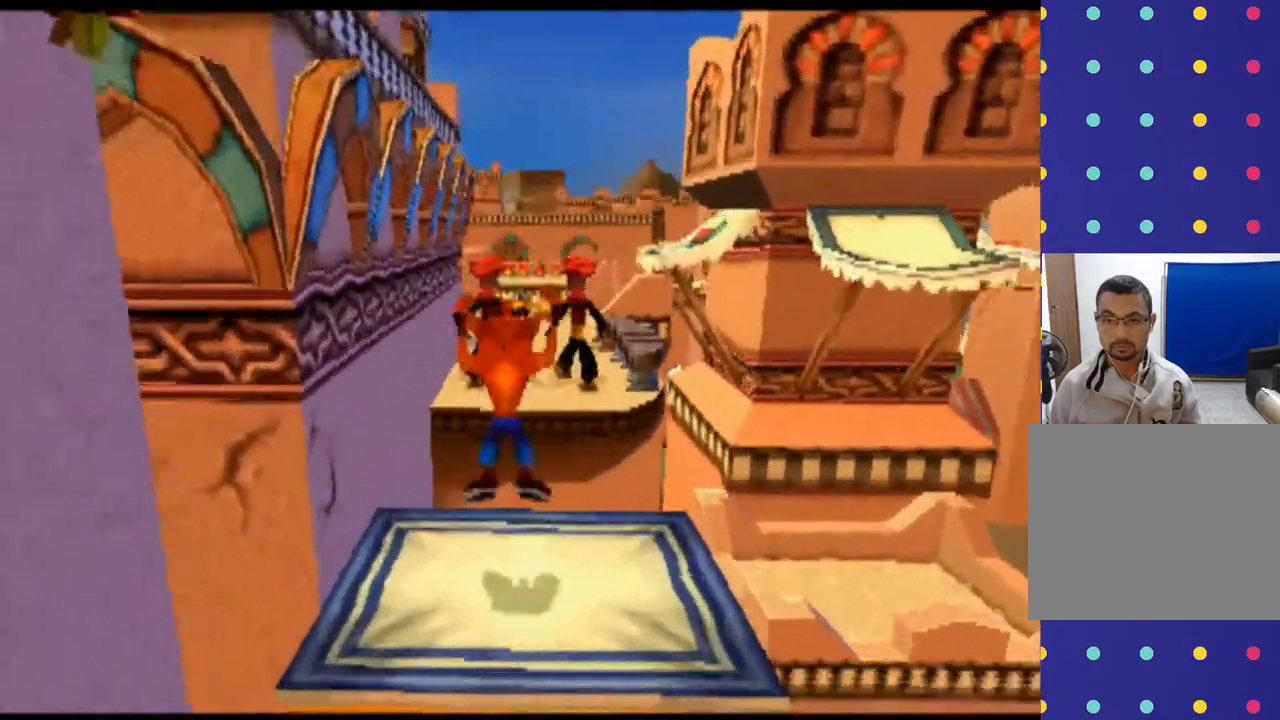
{"dt_ms": 500, "buttons": [], "left_stick": "up", "events": []}
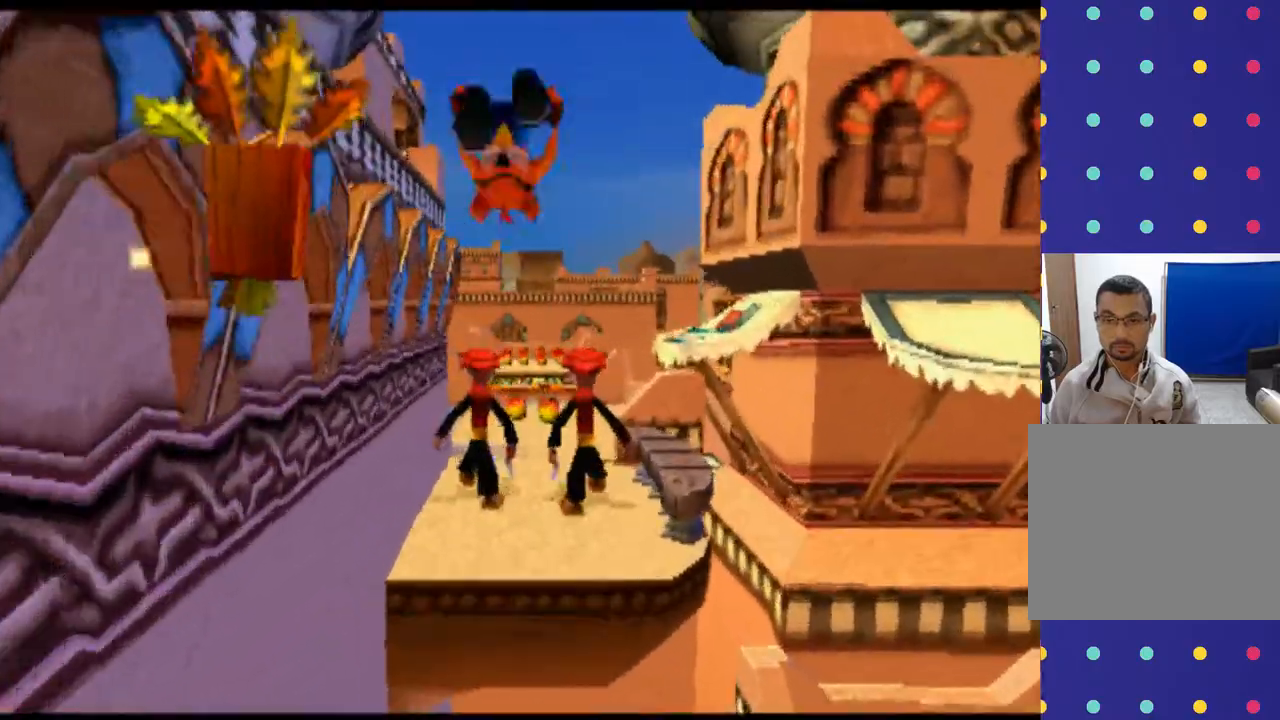
{"dt_ms": 500, "buttons": [], "left_stick": "up", "events": []}
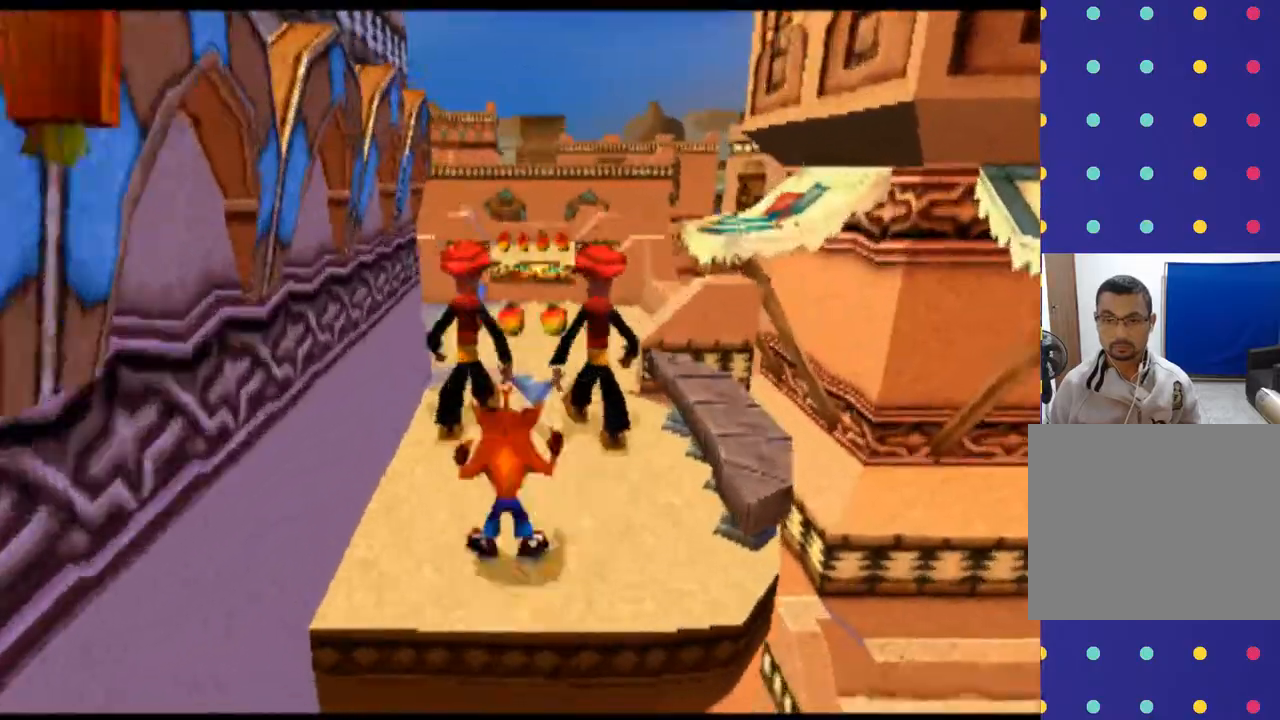
{"dt_ms": 500, "buttons": [], "left_stick": "up", "events": [[100, "SQUARE", "down"], [200, "SQUARE", "up"], [333, "SQUARE", "down"], [433, "SQUARE", "up"]]}
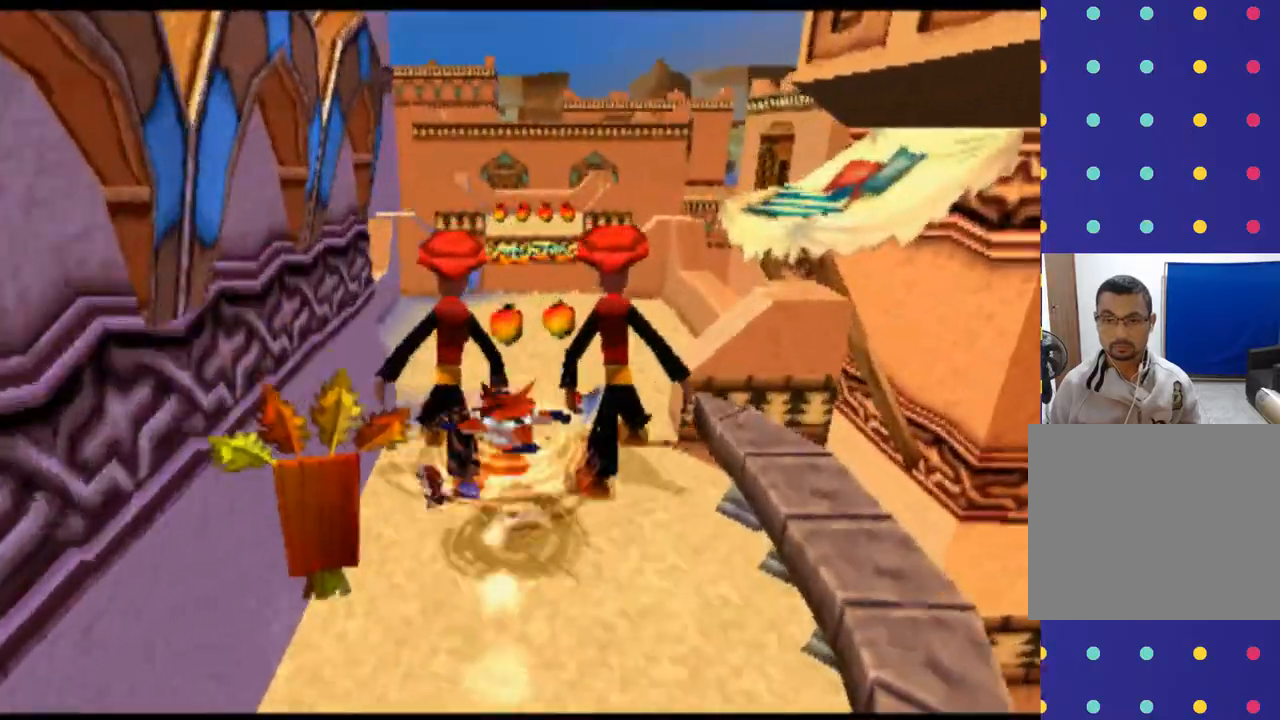
{"dt_ms": 500, "buttons": [], "left_stick": "up", "events": [[67, "SQUARE", "down"], [133, "SQUARE", "up"], [267, "SQUARE", "down"], [367, "SQUARE", "up"]]}
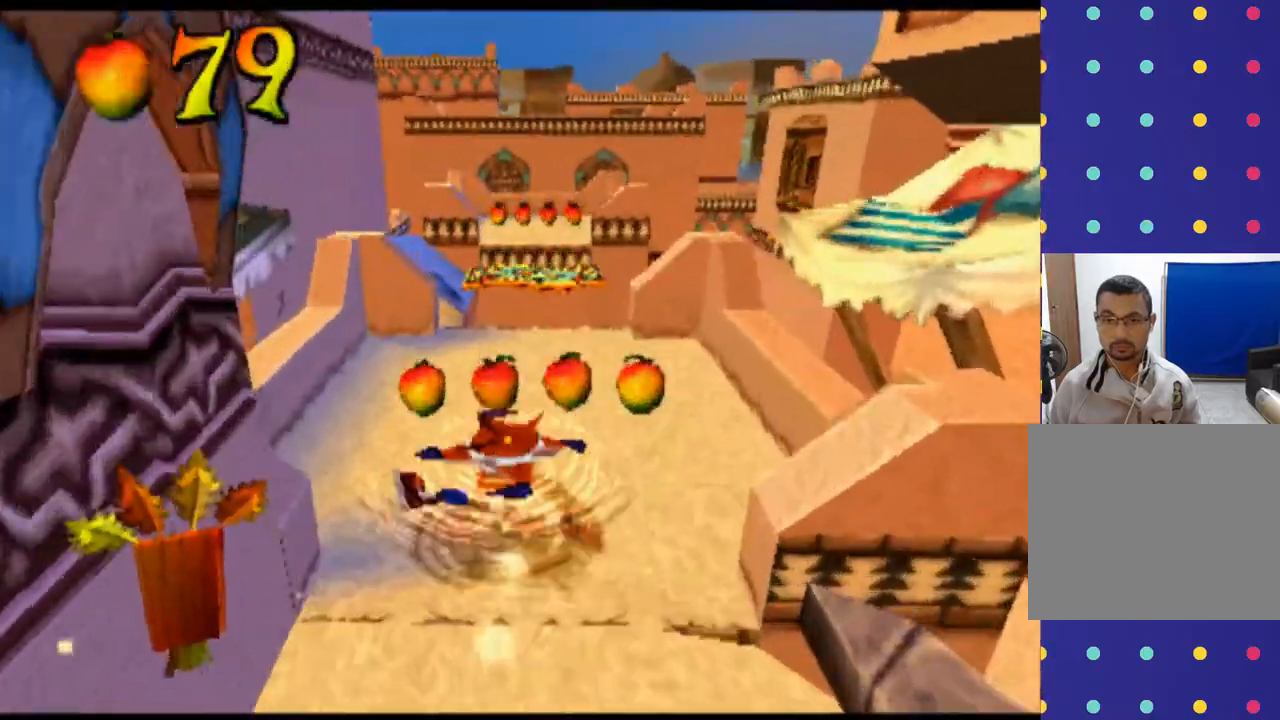
{"dt_ms": 500, "buttons": [], "left_stick": "center", "events": [[300, "left_stick", "center"]]}
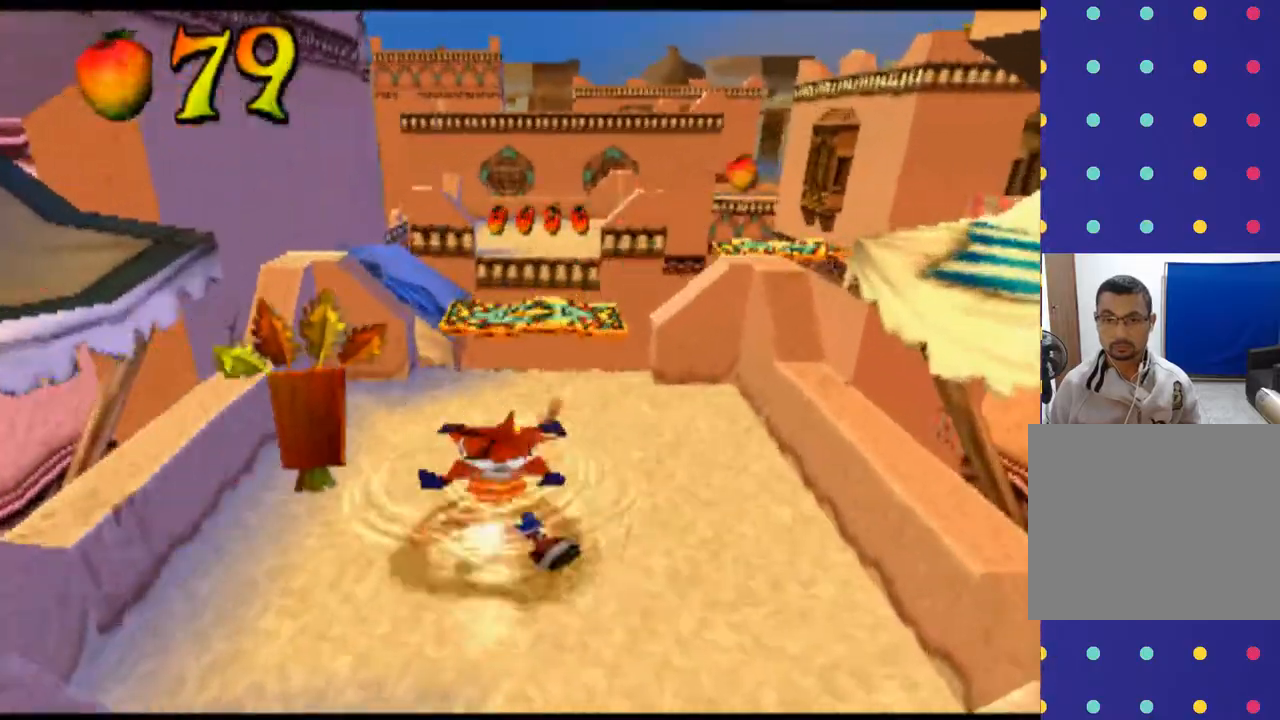
{"dt_ms": 500, "buttons": [], "left_stick": "up", "events": [[200, "left_stick", "up"]]}
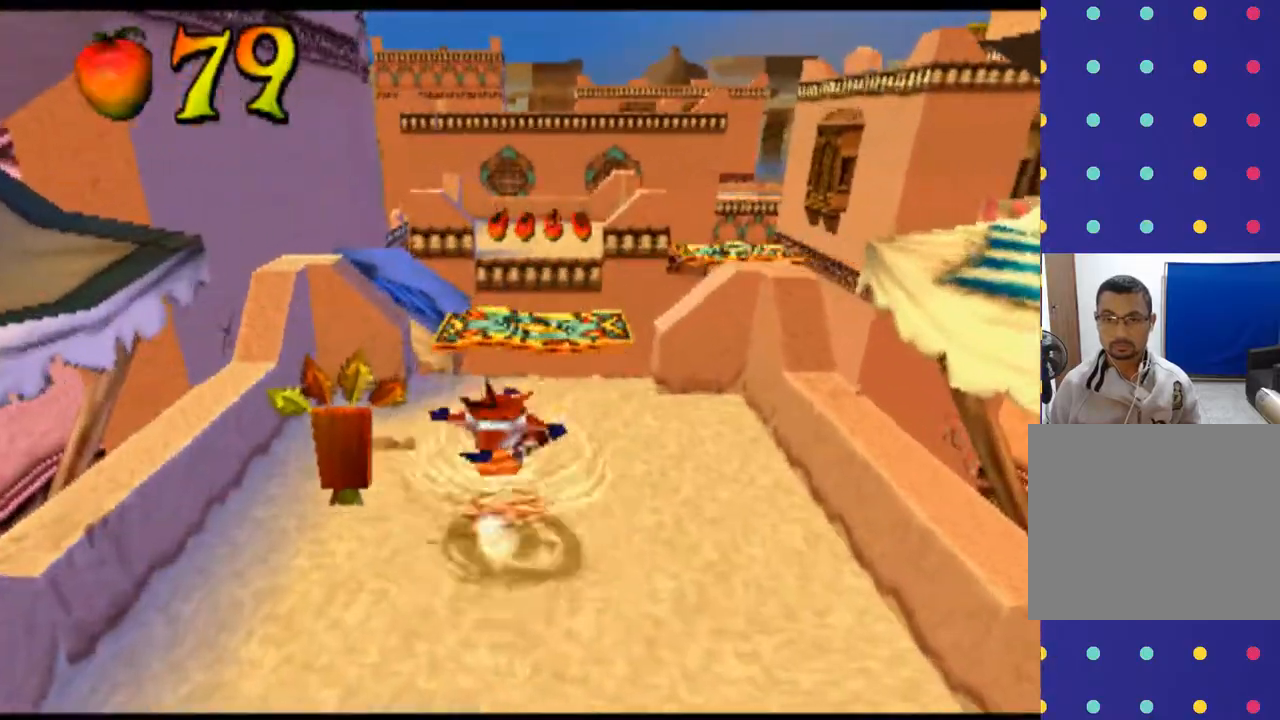
{"dt_ms": 500, "buttons": [], "left_stick": "up", "events": []}
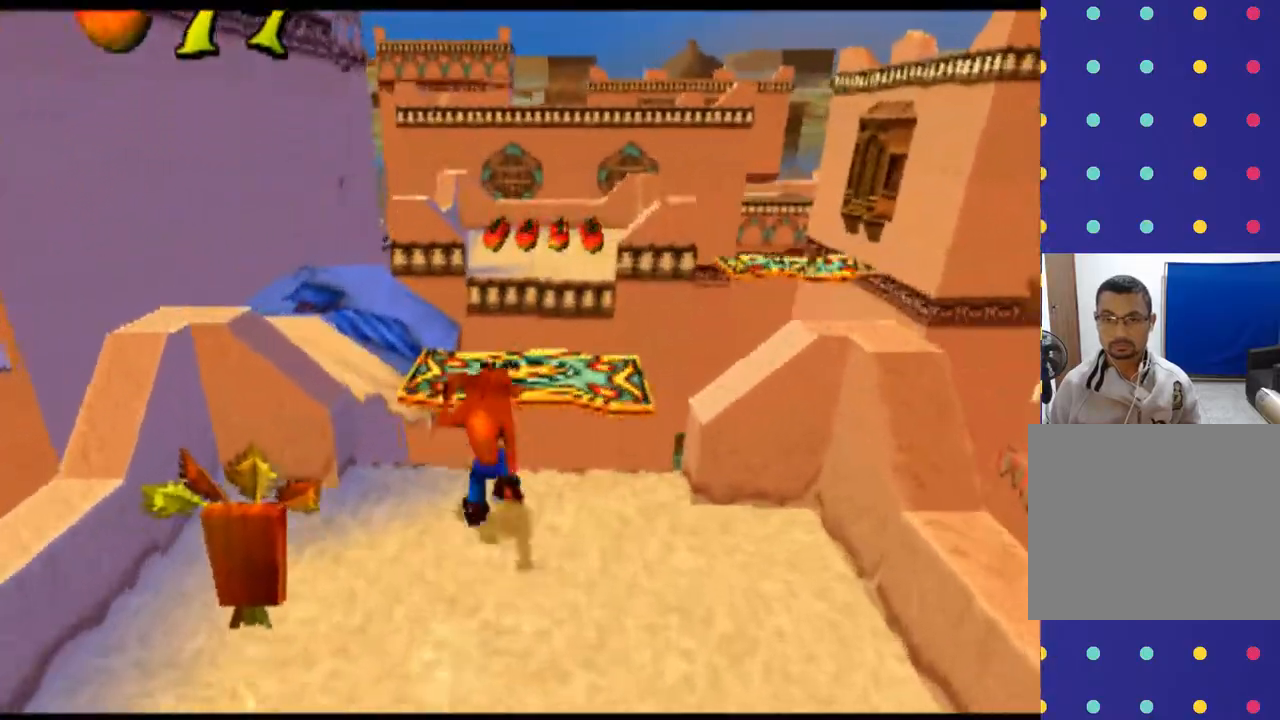
{"dt_ms": 500, "buttons": [], "left_stick": "up", "events": []}
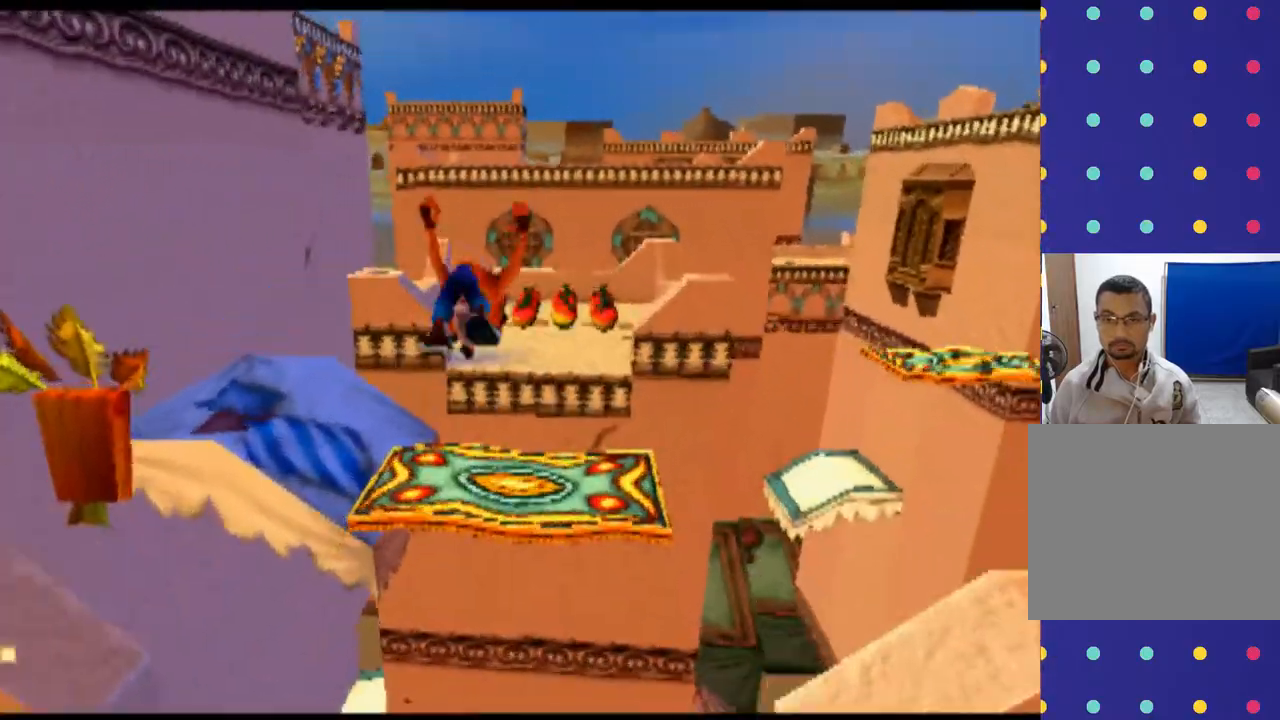
{"dt_ms": 500, "buttons": [], "left_stick": "up", "events": []}
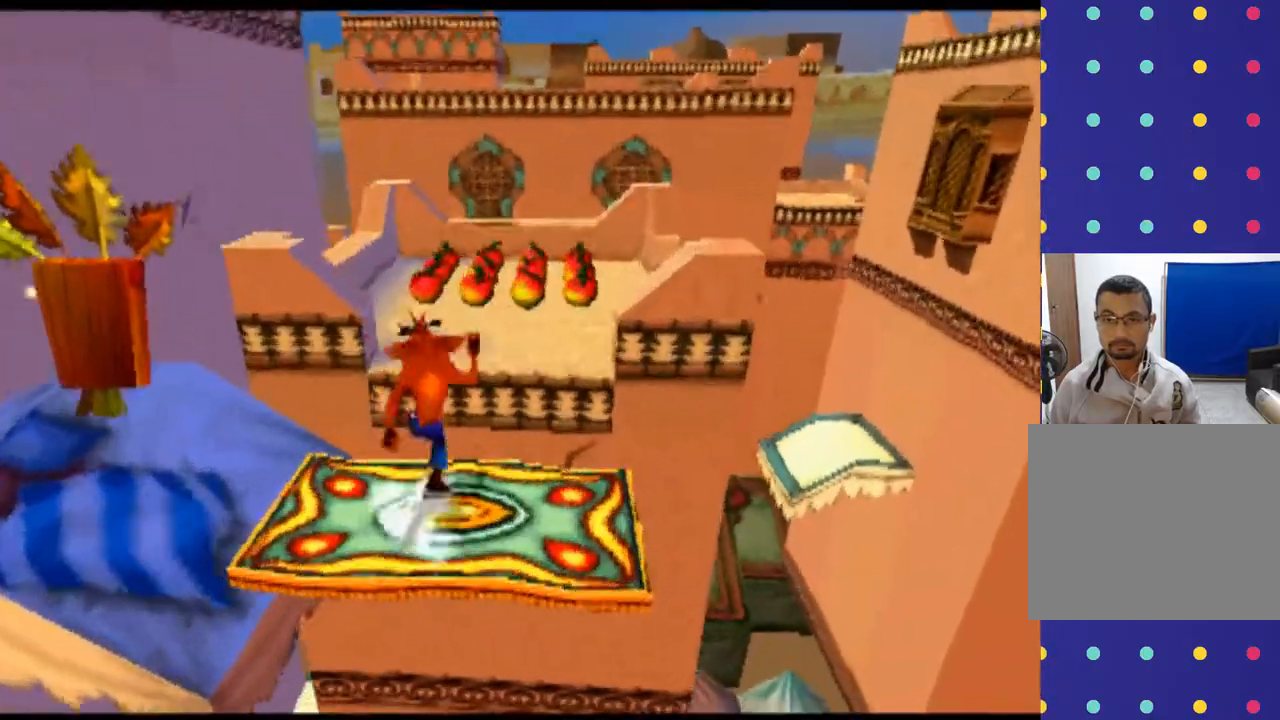
{"dt_ms": 500, "buttons": [], "left_stick": "up", "events": [[100, "left_stick", "center"], [300, "left_stick", "up"]]}
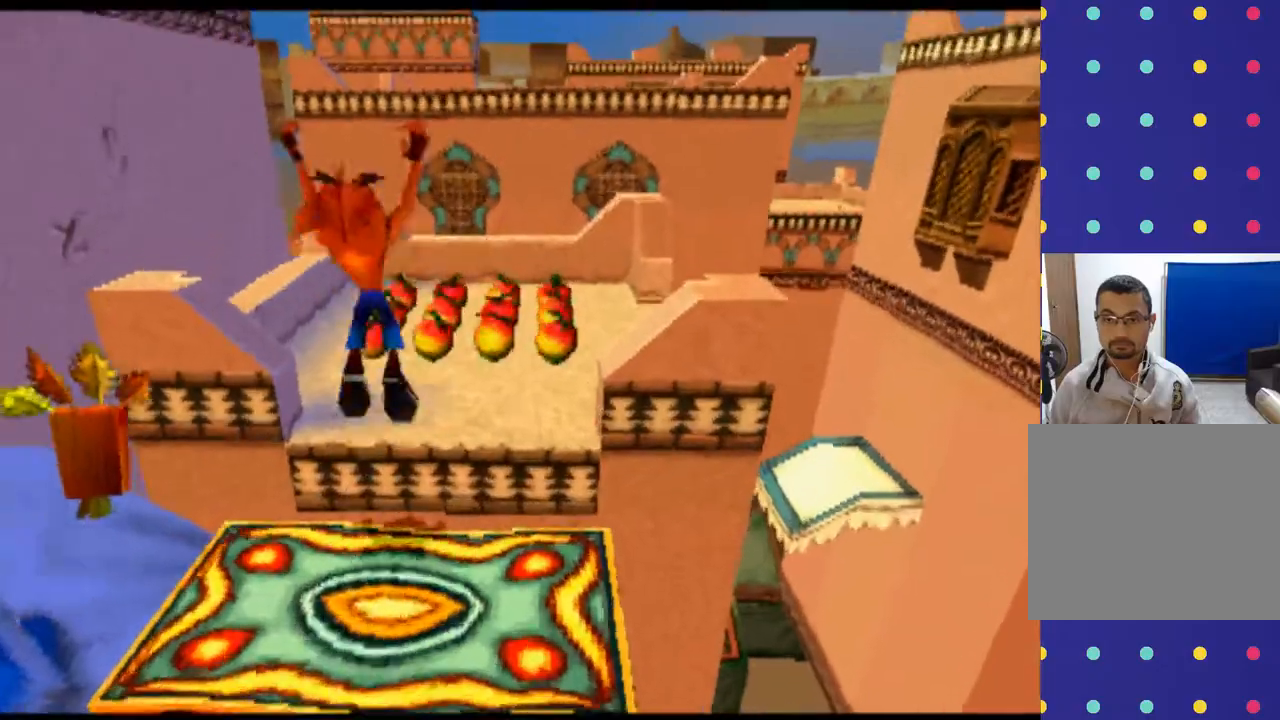
{"dt_ms": 500, "buttons": [], "left_stick": "up", "events": []}